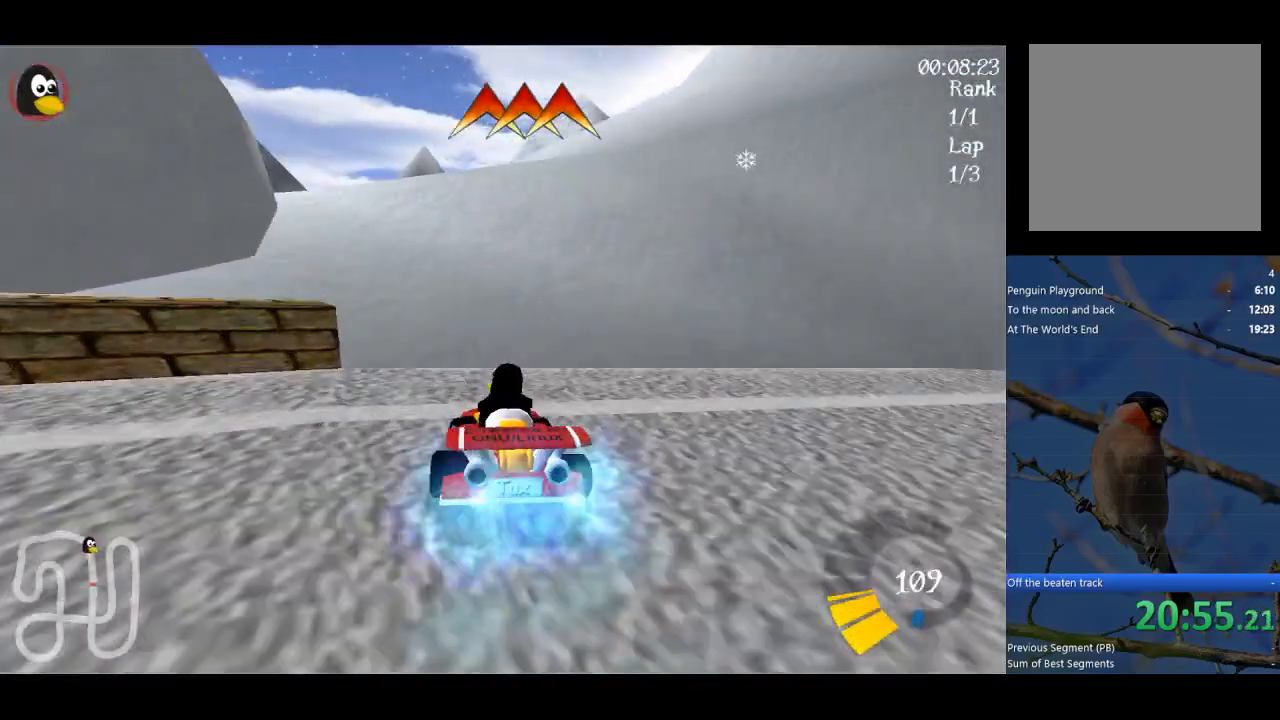
Gameplay with a controller (Xbox layout); each line is a JSON object with the inputs held at the frame after it. "events" lists button and stick changes between this image and that frame as [ms after this image, input, new state], when the widget could be followed in between. Not read: right_stick.
{"buttons": ["A", "R1"], "left_stick": "up-left", "events": [[67, "left_stick", "center"], [167, "R1", "down"], [200, "left_stick", "right"], [367, "left_stick", "up-left"]]}
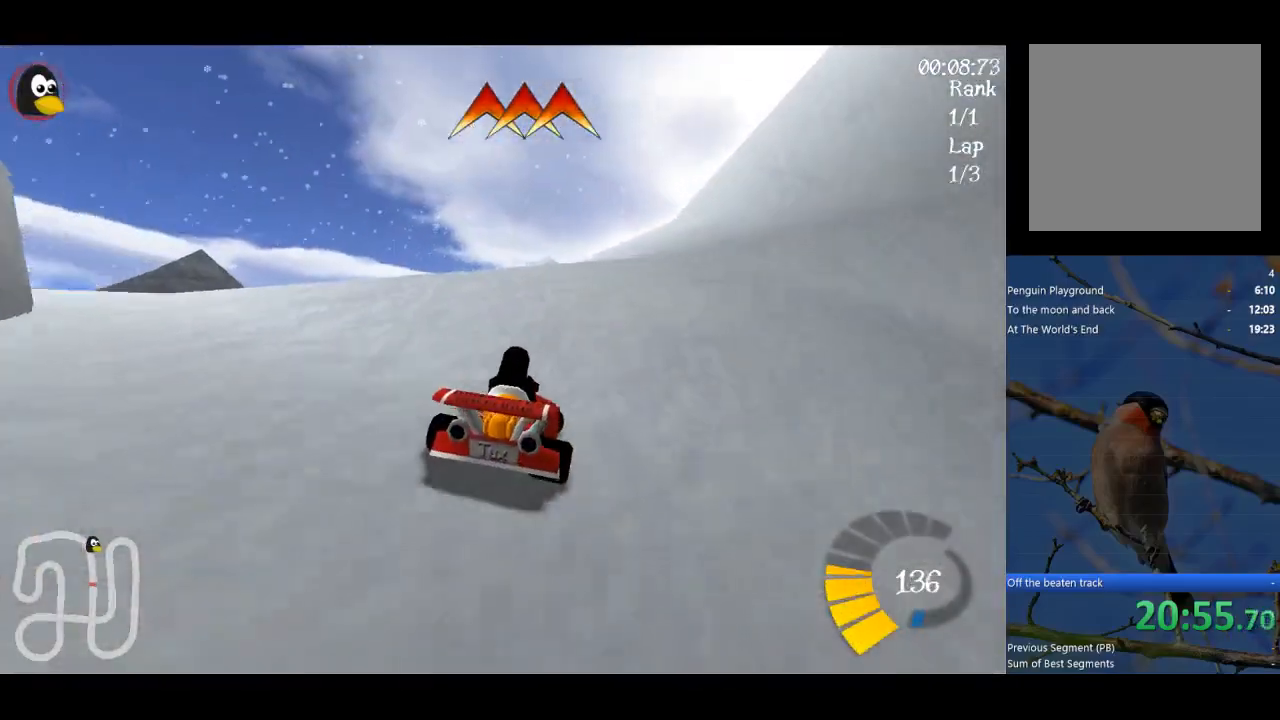
{"buttons": ["A", "R1"], "left_stick": "left", "events": [[100, "left_stick", "left"]]}
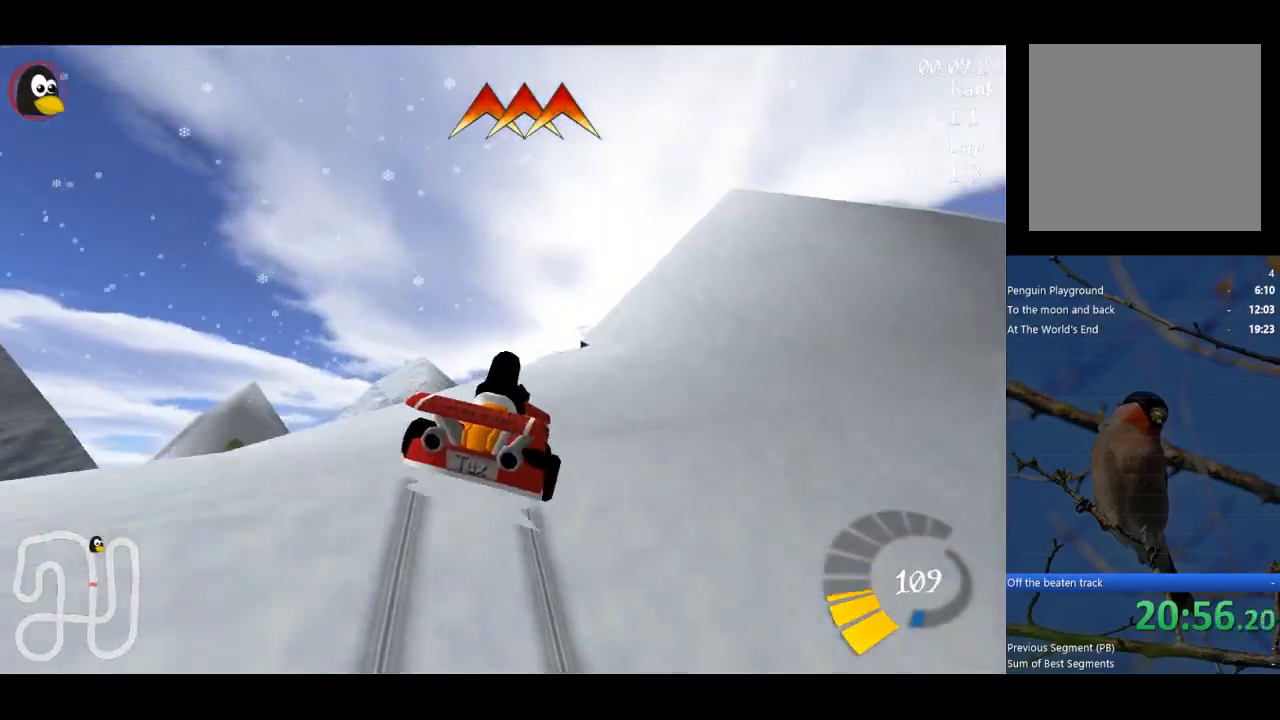
{"buttons": [], "left_stick": "left", "events": [[267, "R1", "up"], [400, "A", "up"]]}
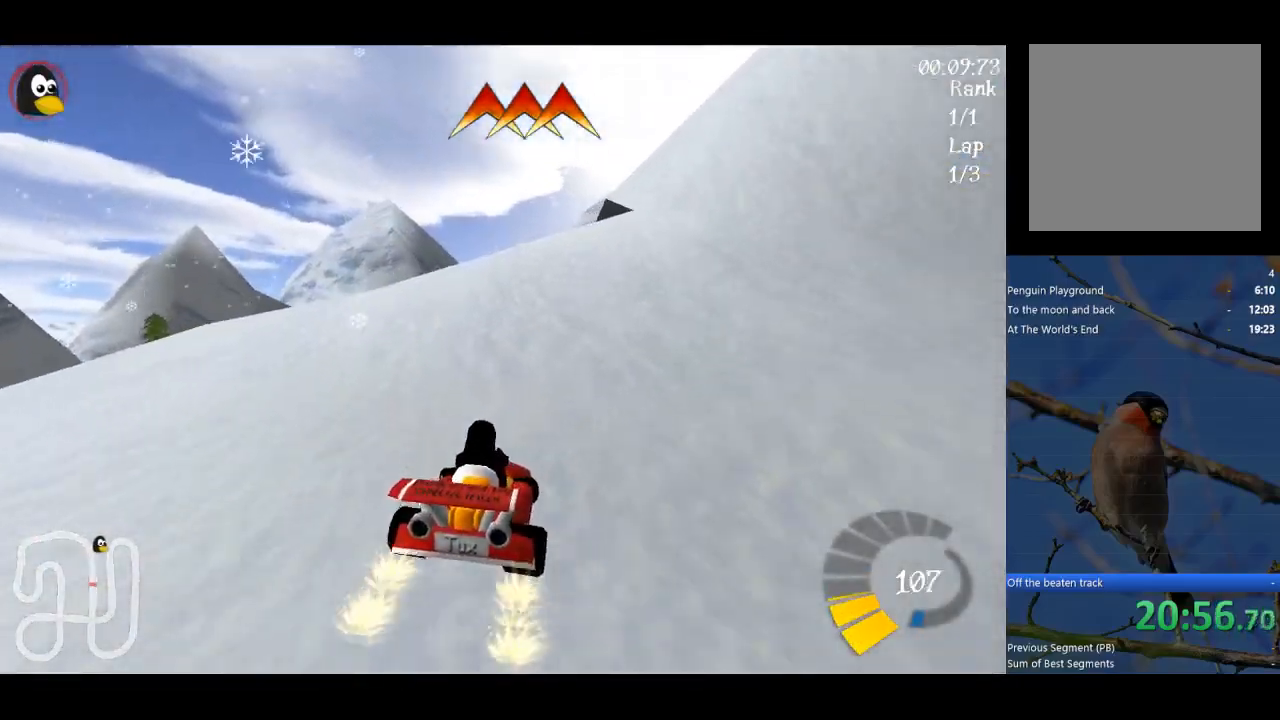
{"buttons": ["A"], "left_stick": "right", "events": [[333, "left_stick", "center"], [433, "A", "down"], [500, "left_stick", "right"]]}
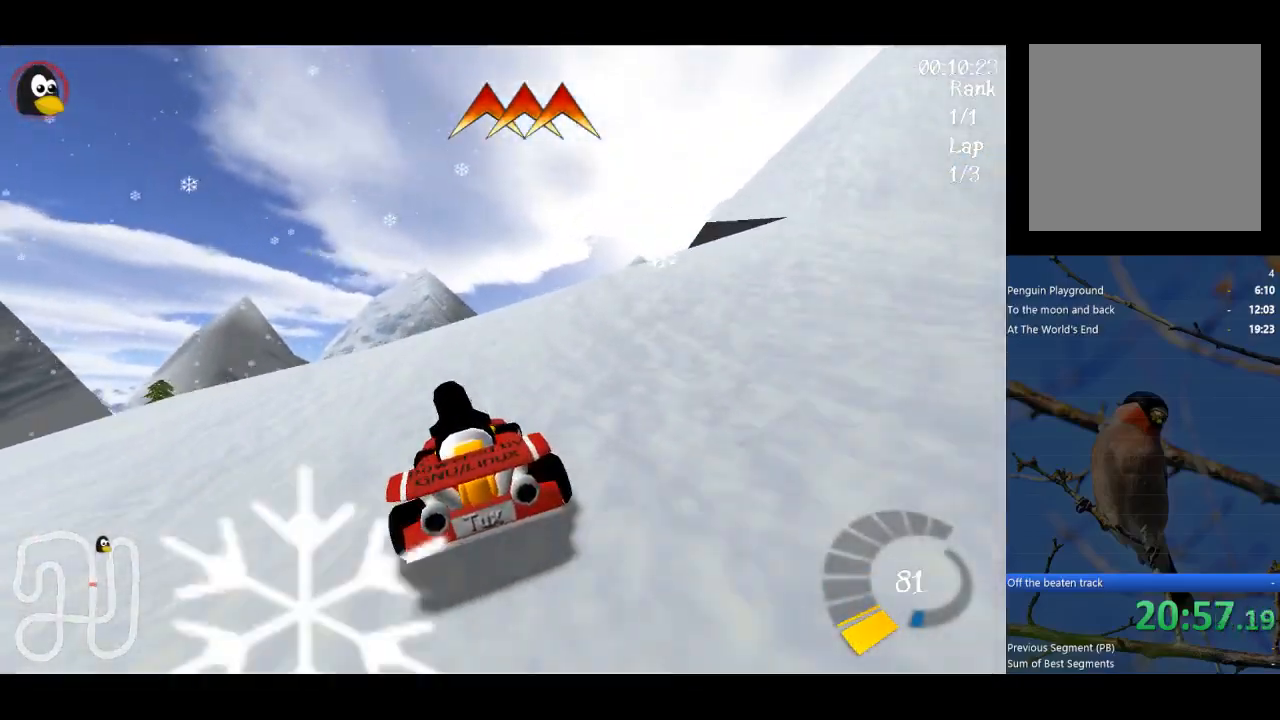
{"buttons": ["A", "R1"], "left_stick": "up-right", "events": [[33, "R1", "down"], [167, "left_stick", "up-right"]]}
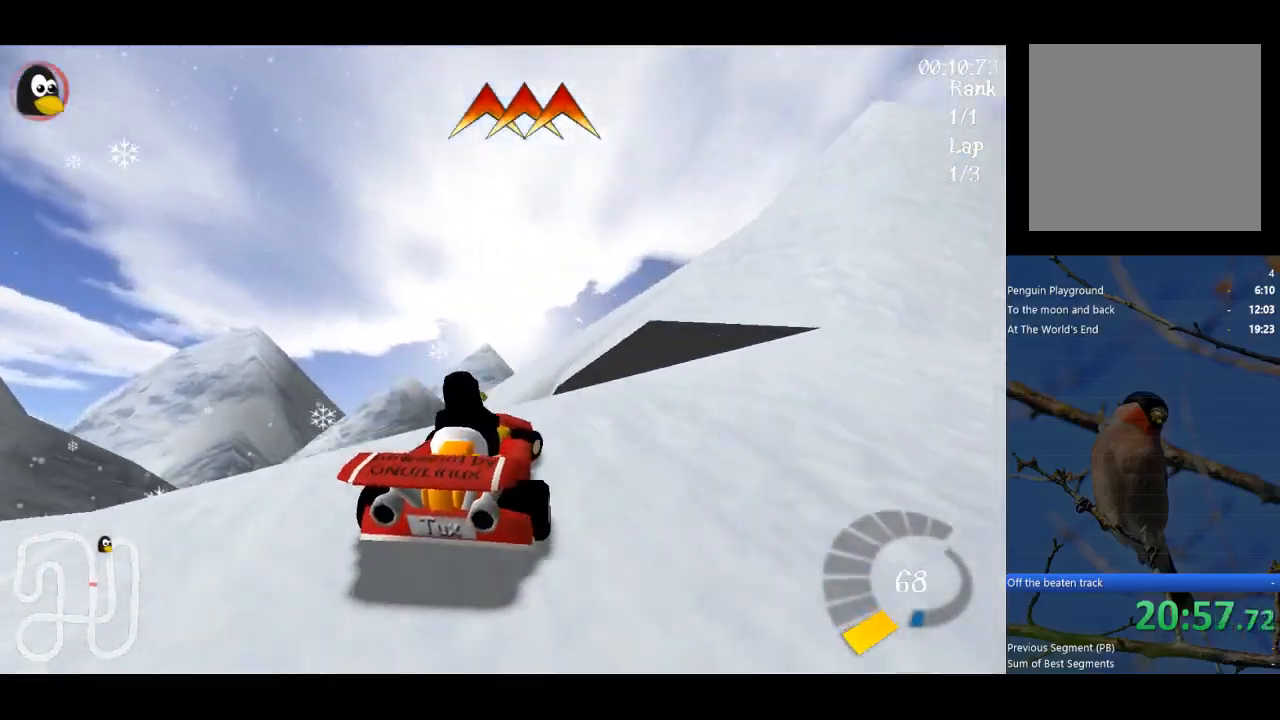
{"buttons": ["A", "R1"], "left_stick": "up-right", "events": [[100, "left_stick", "right"], [400, "left_stick", "up-right"]]}
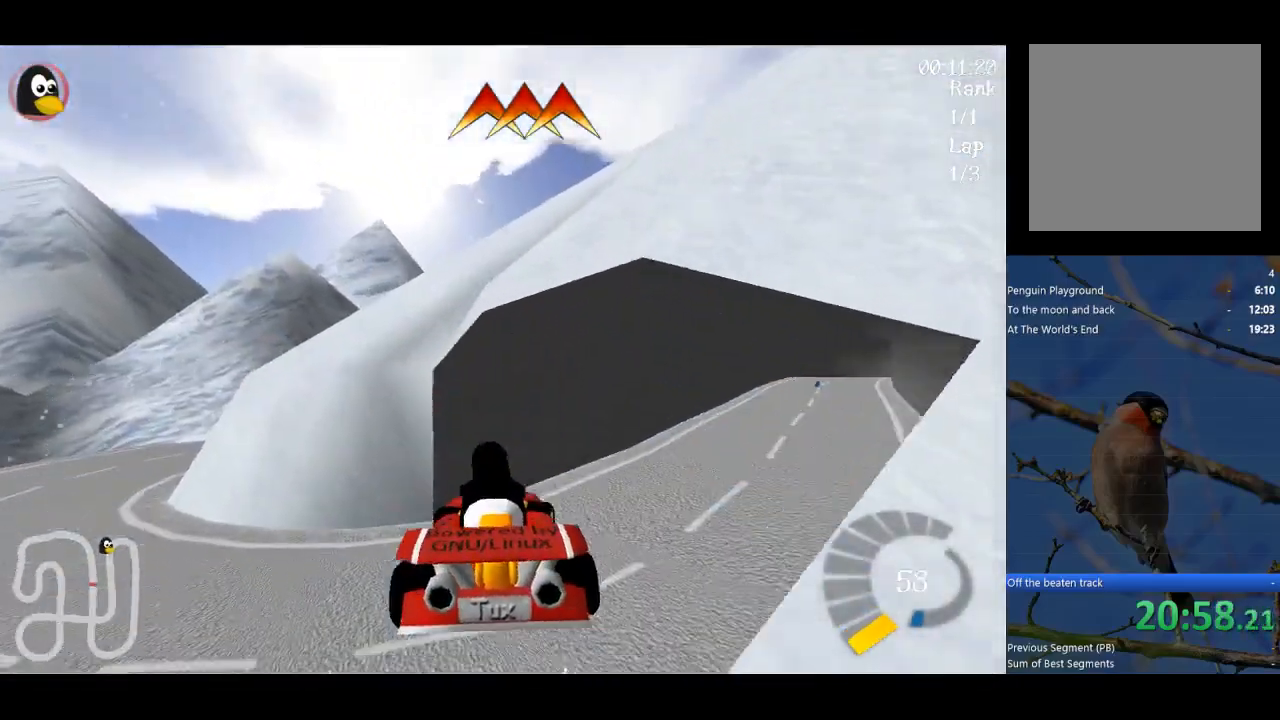
{"buttons": ["A", "R1"], "left_stick": "up-right", "events": []}
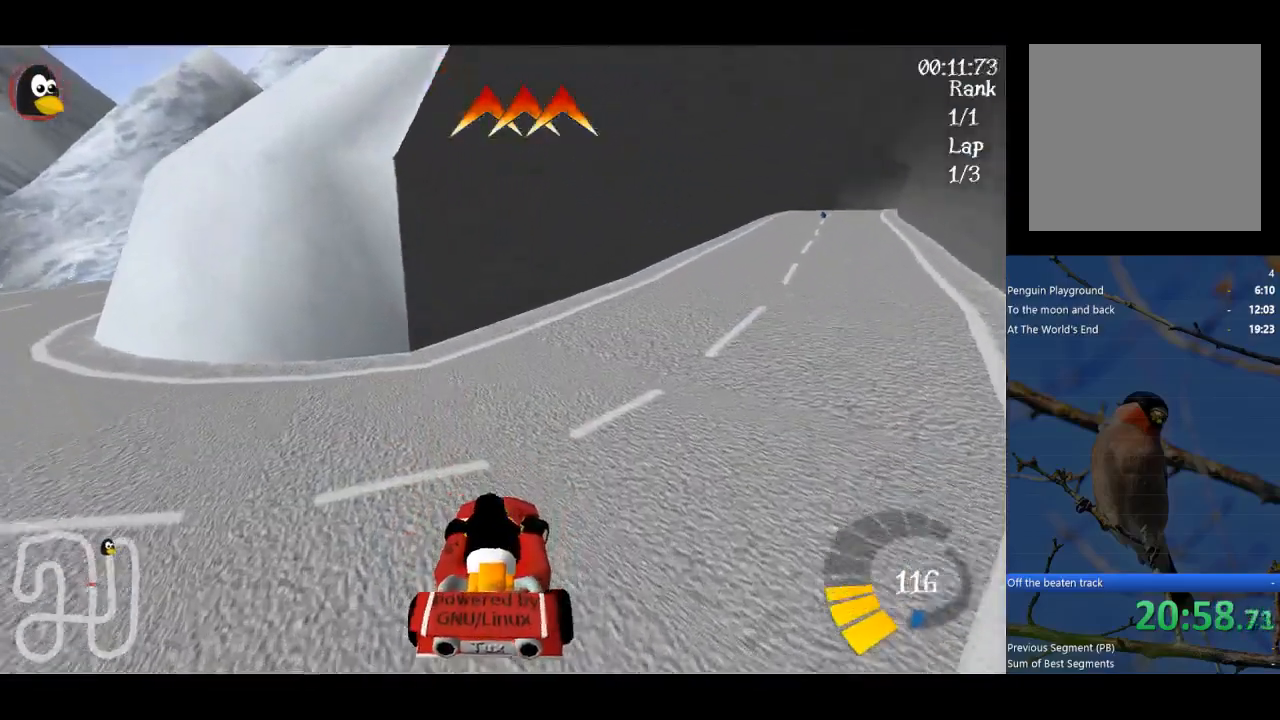
{"buttons": ["A", "R1"], "left_stick": "up-right", "events": []}
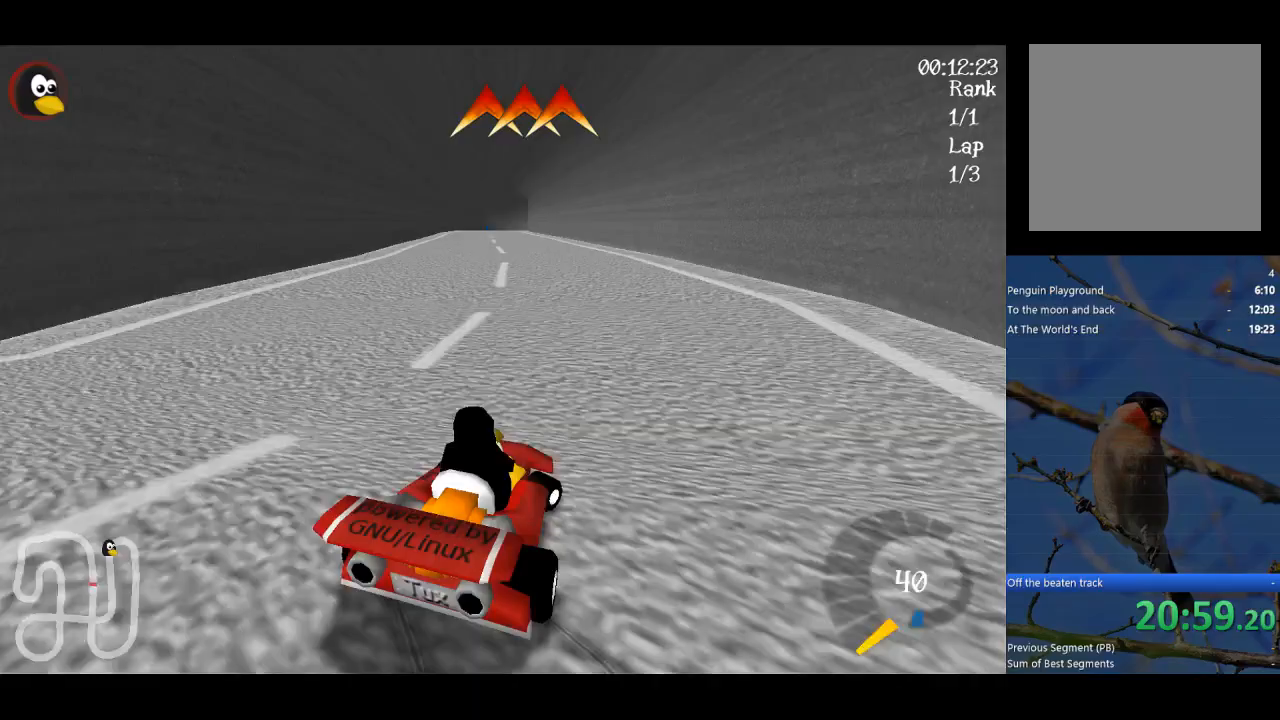
{"buttons": ["A", "R1"], "left_stick": "up-right", "events": []}
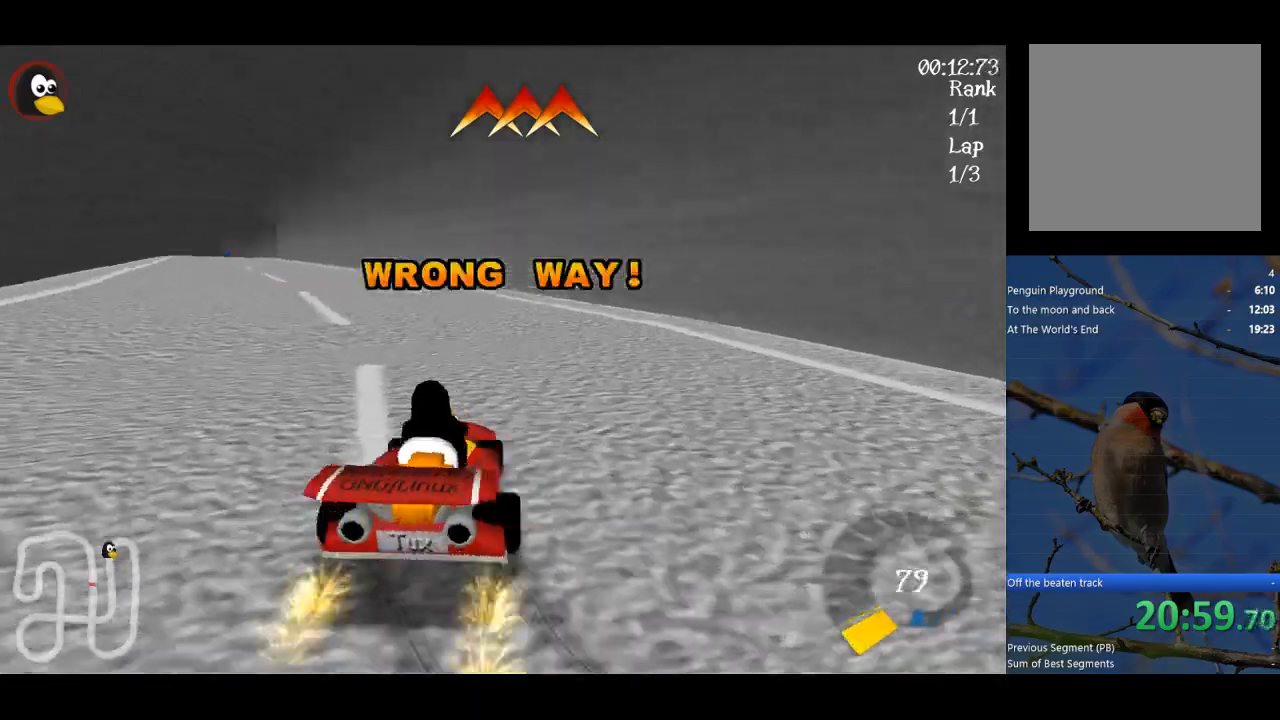
{"buttons": ["A"], "left_stick": "up-left", "events": [[33, "R1", "up"], [67, "left_stick", "up-left"], [167, "L2", "down"], [400, "L2", "up"]]}
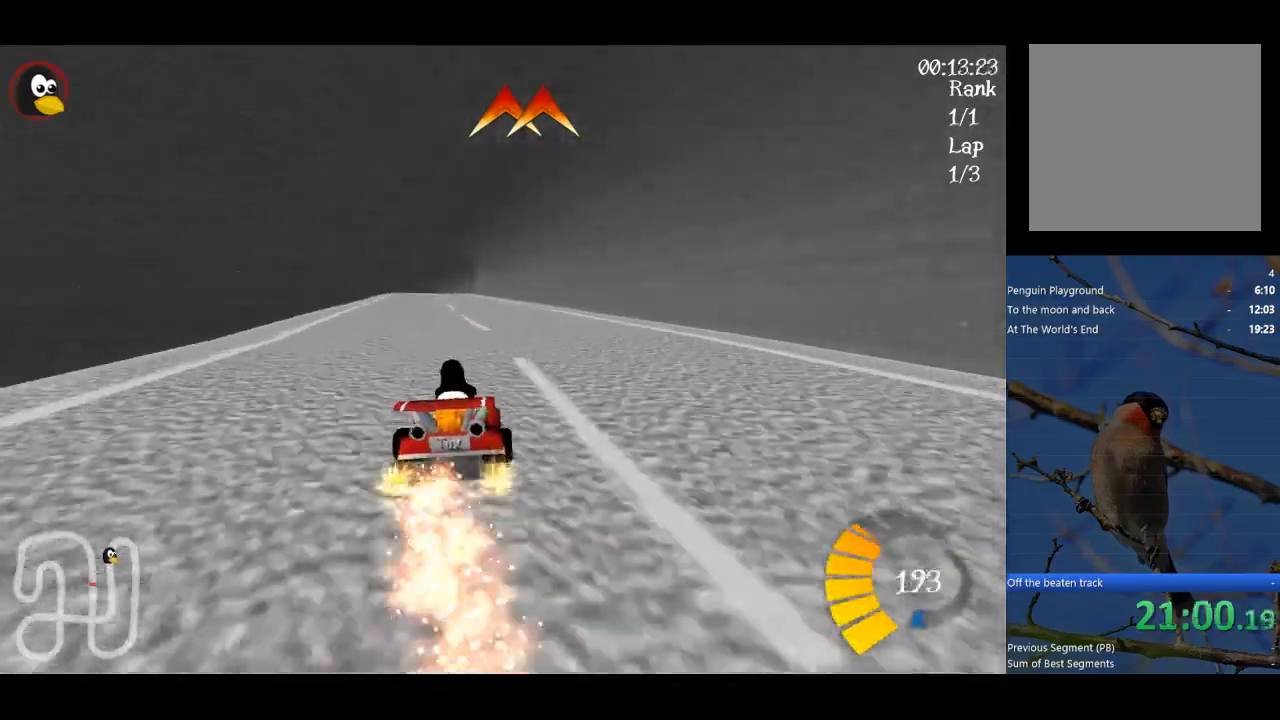
{"buttons": ["A", "R1"], "left_stick": "left", "events": [[100, "B", "down"], [133, "left_stick", "center"], [200, "B", "up"], [233, "left_stick", "right"], [433, "R1", "down"], [433, "left_stick", "left"]]}
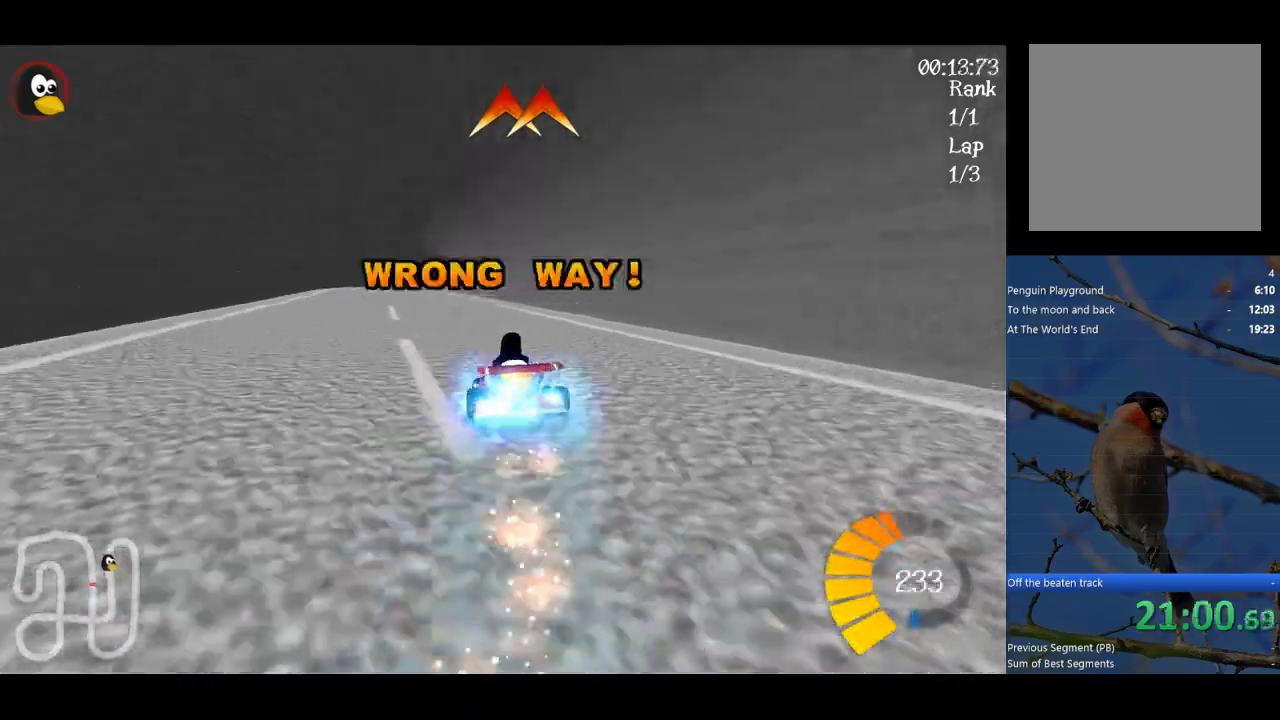
{"buttons": ["A", "R1"], "left_stick": "up-right", "events": [[67, "left_stick", "right"], [133, "left_stick", "up-right"]]}
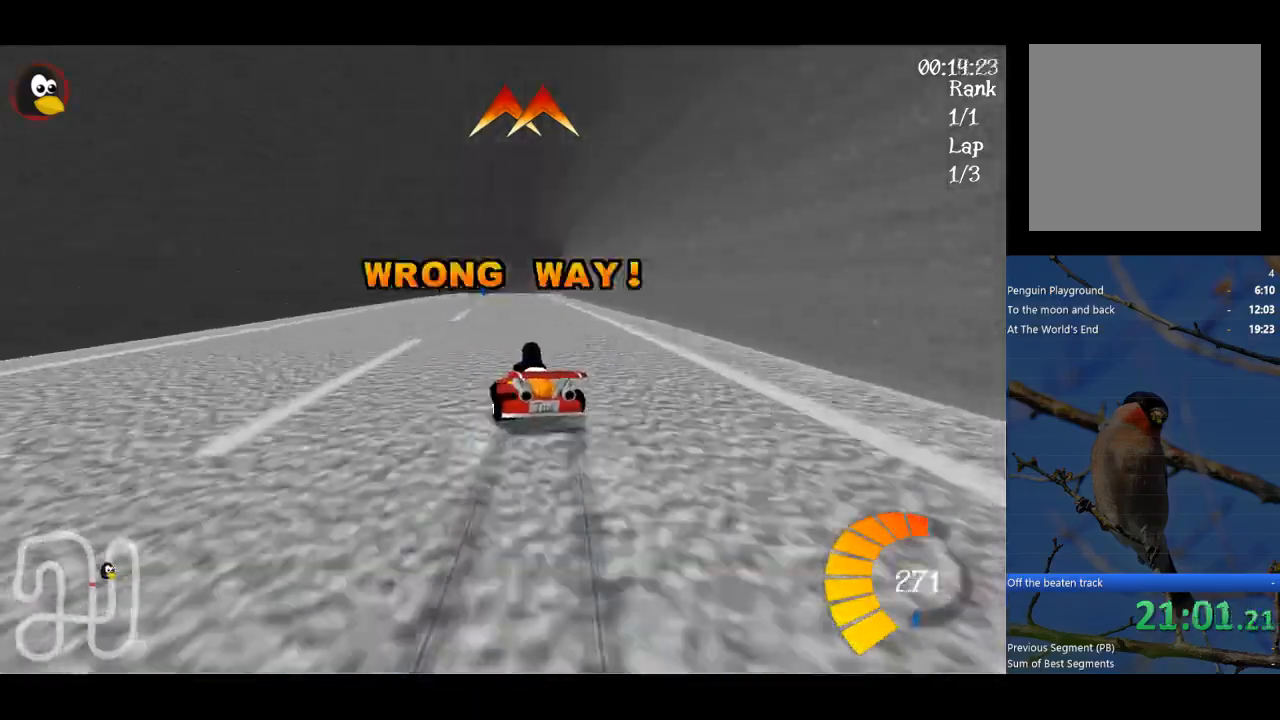
{"buttons": ["A"], "left_stick": "up-right", "events": [[500, "R1", "up"]]}
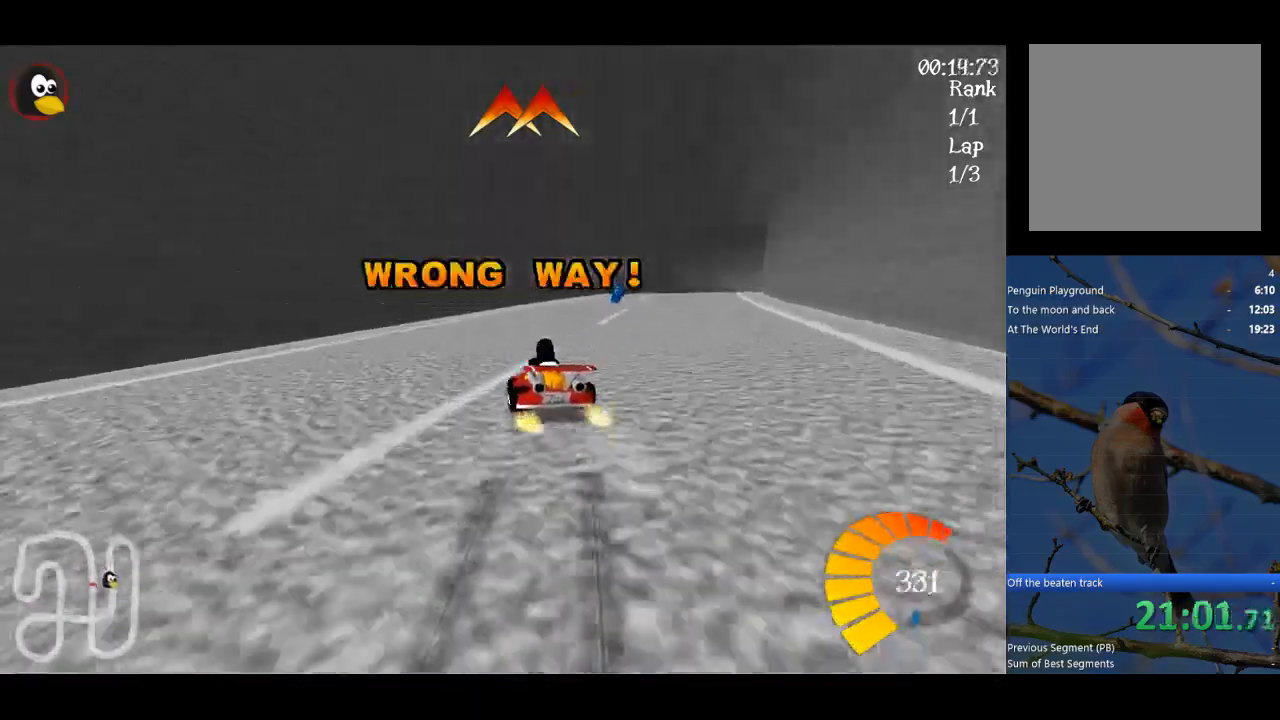
{"buttons": ["A"], "left_stick": "right", "events": [[233, "left_stick", "center"], [267, "B", "down"], [400, "B", "up"], [467, "left_stick", "right"]]}
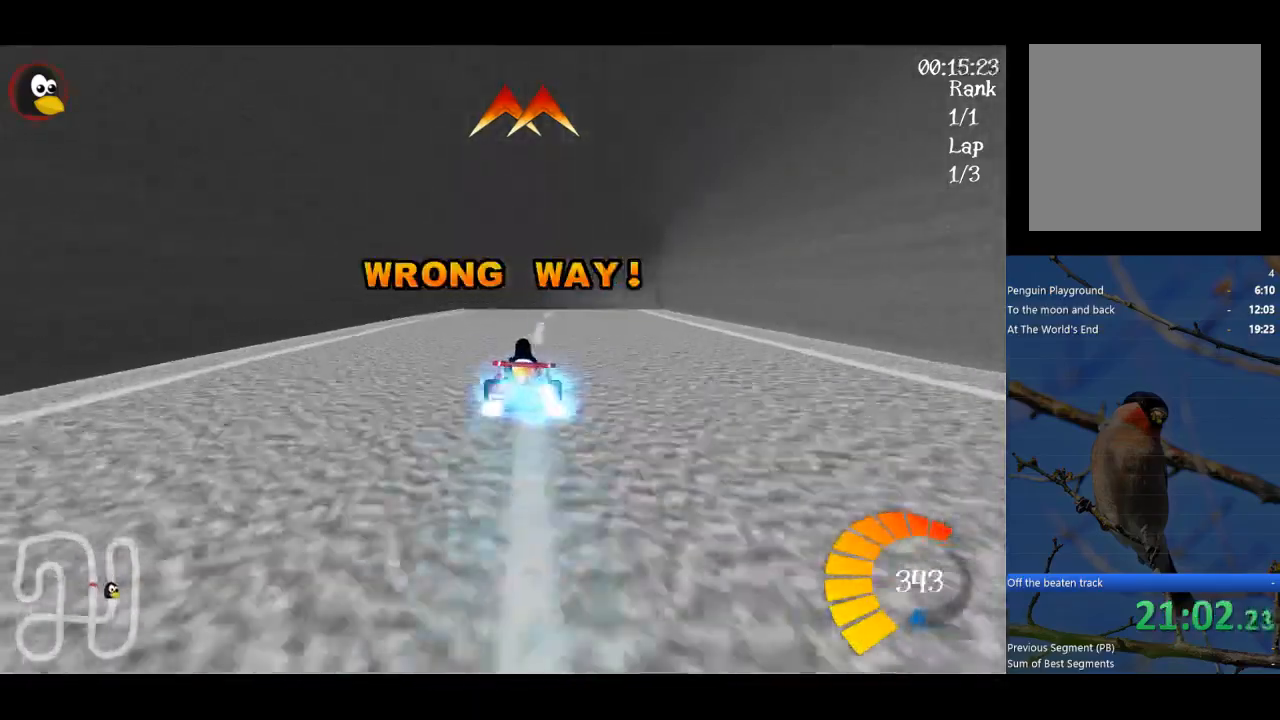
{"buttons": [], "left_stick": "center", "events": [[67, "A", "up"], [67, "left_stick", "center"], [267, "Y", "down"], [433, "Y", "up"]]}
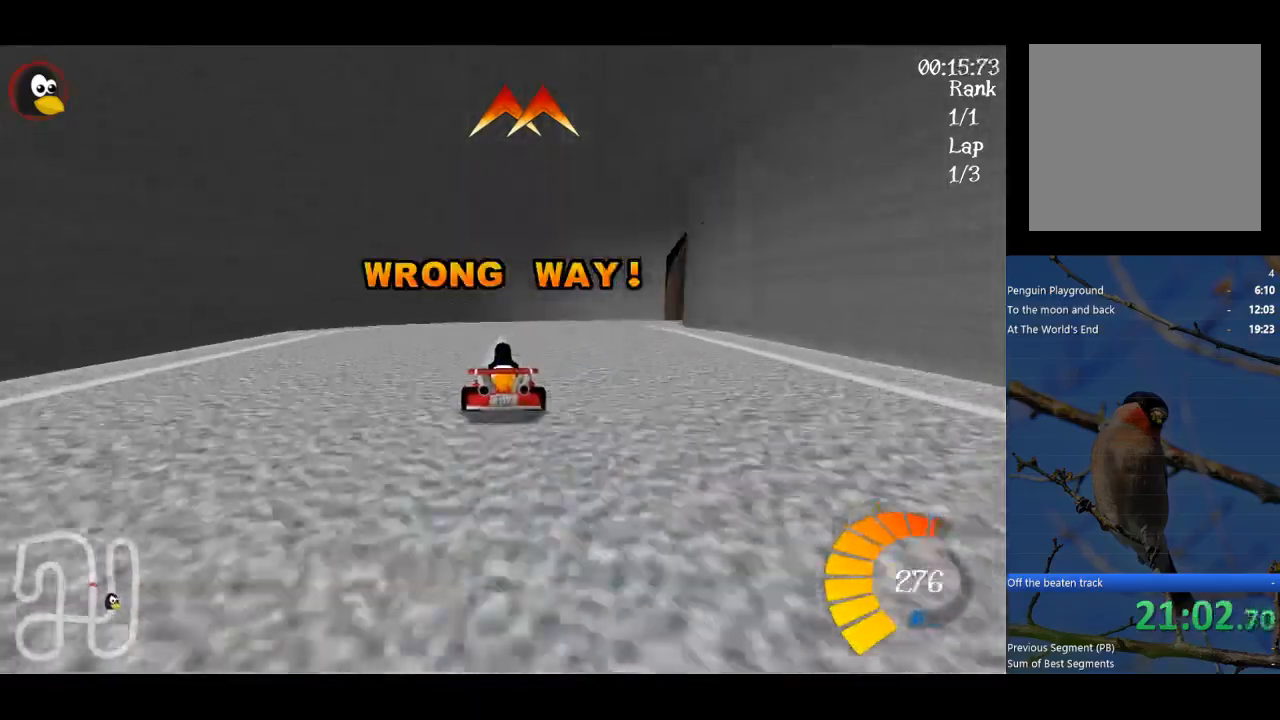
{"buttons": [], "left_stick": "center", "events": [[100, "A", "down"], [133, "R1", "down"], [333, "left_stick", "right"], [400, "left_stick", "center"], [433, "R1", "up"], [500, "A", "up"]]}
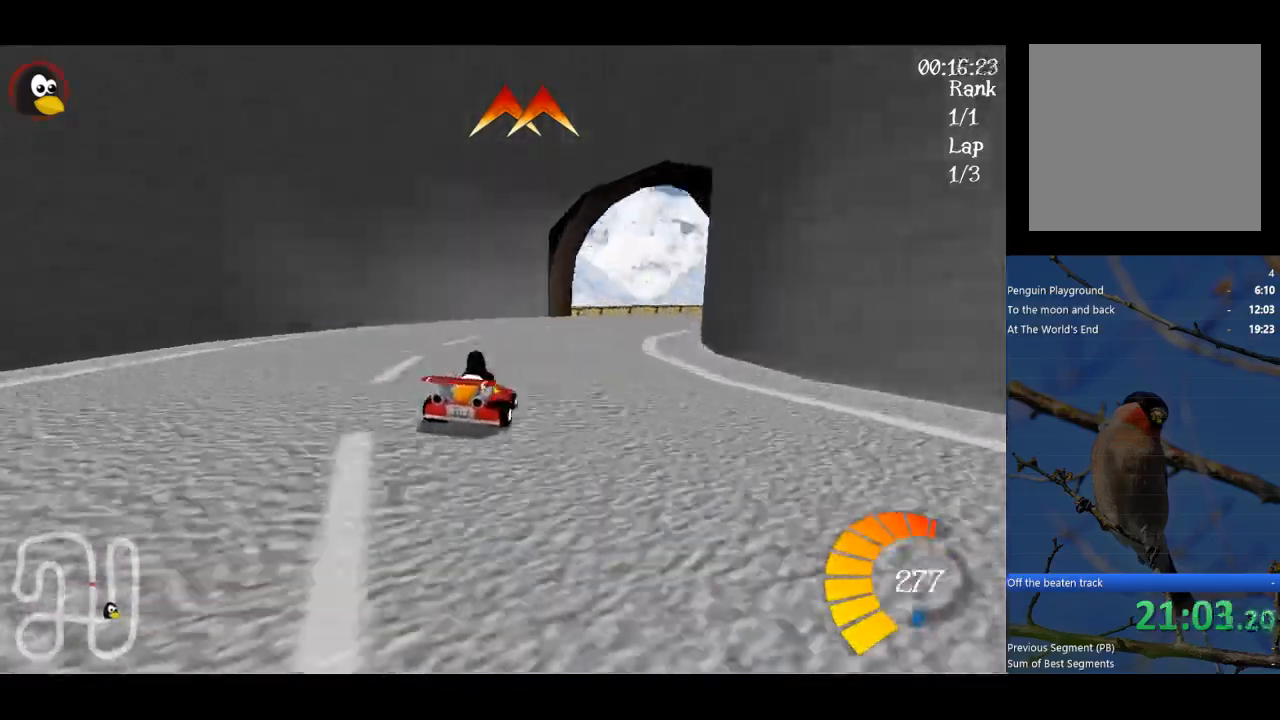
{"buttons": [], "left_stick": "right", "events": [[100, "left_stick", "right"]]}
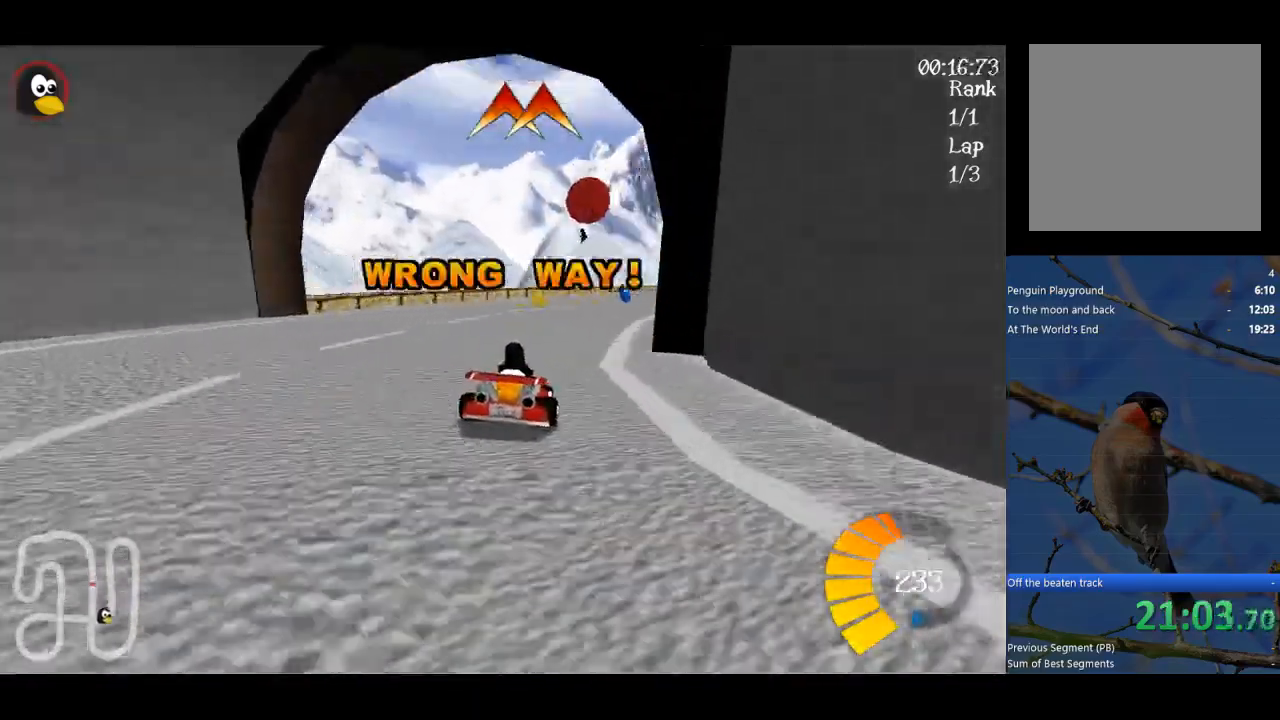
{"buttons": ["A"], "left_stick": "center", "events": [[133, "A", "down"], [433, "left_stick", "center"]]}
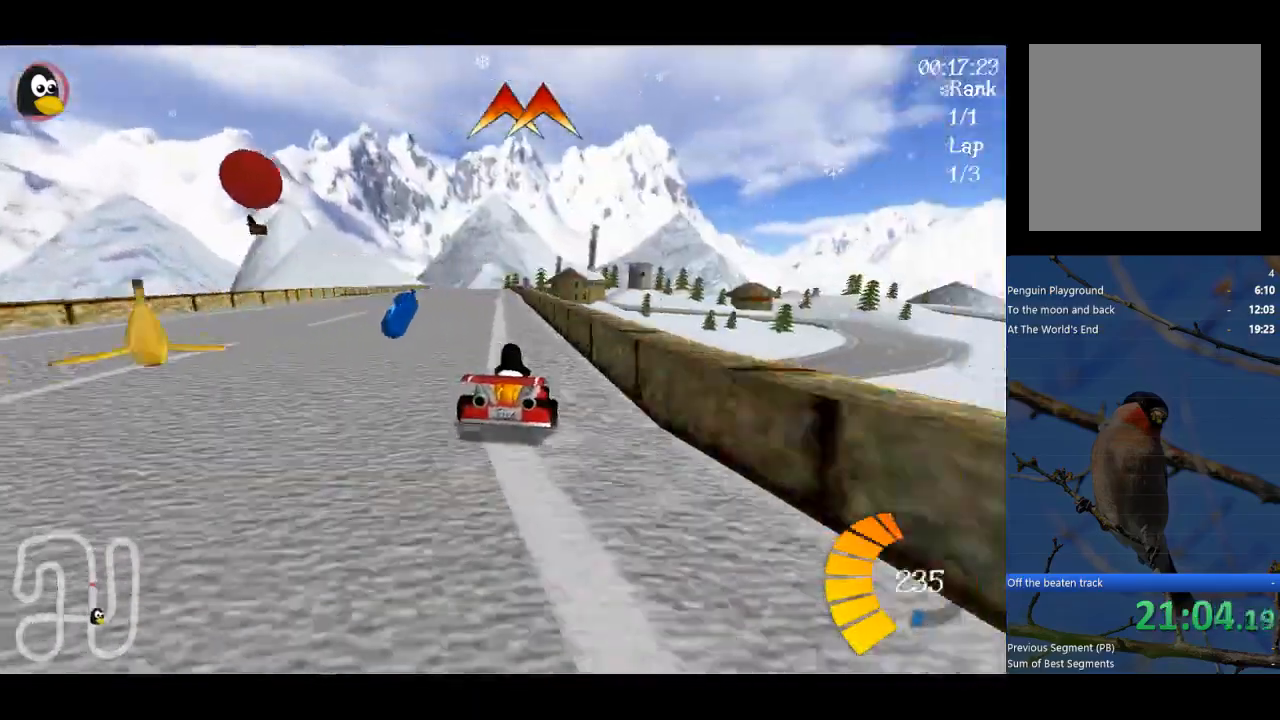
{"buttons": ["A"], "left_stick": "center", "events": [[100, "left_stick", "left"], [267, "left_stick", "center"]]}
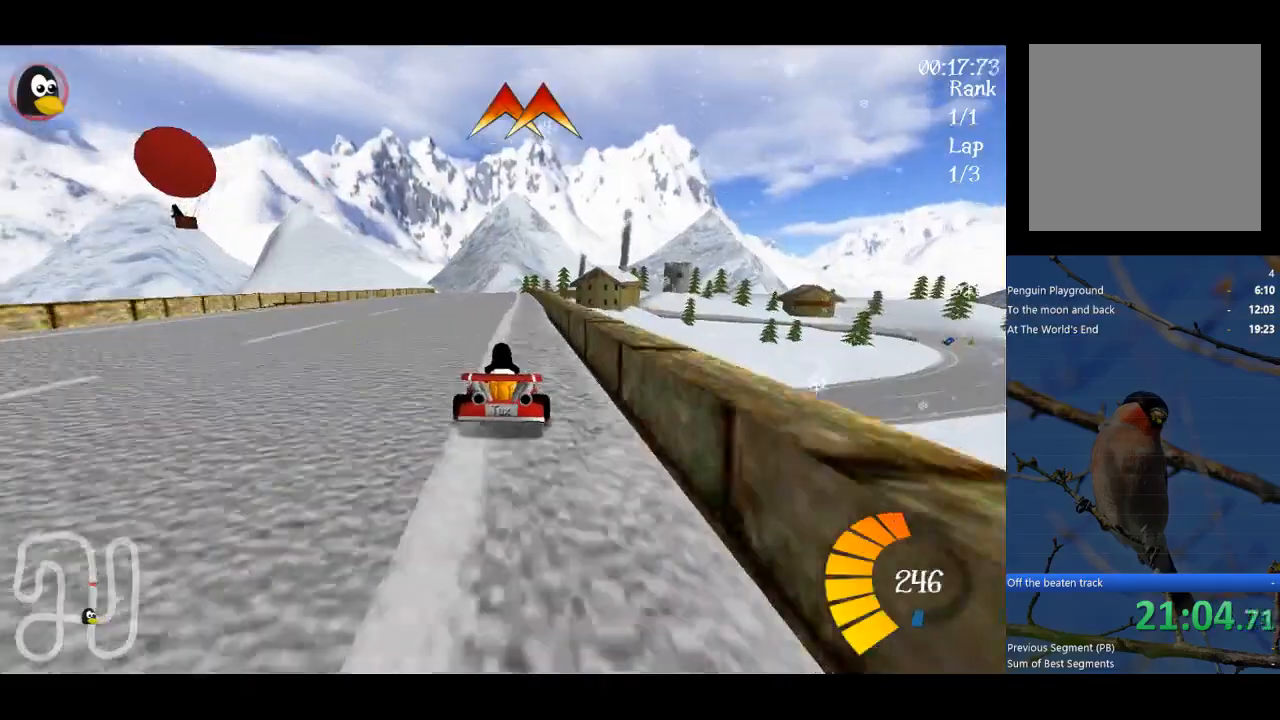
{"buttons": ["A"], "left_stick": "center", "events": []}
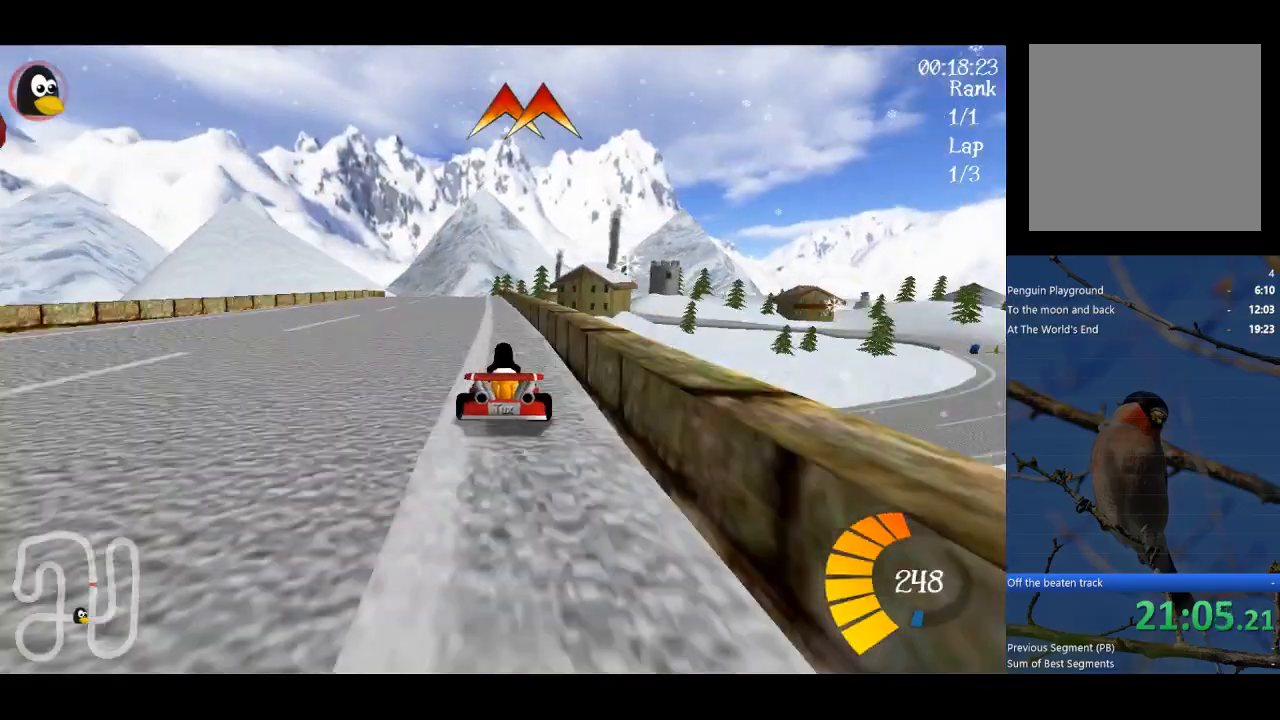
{"buttons": ["A", "L1"], "left_stick": "center", "events": [[433, "L1", "down"]]}
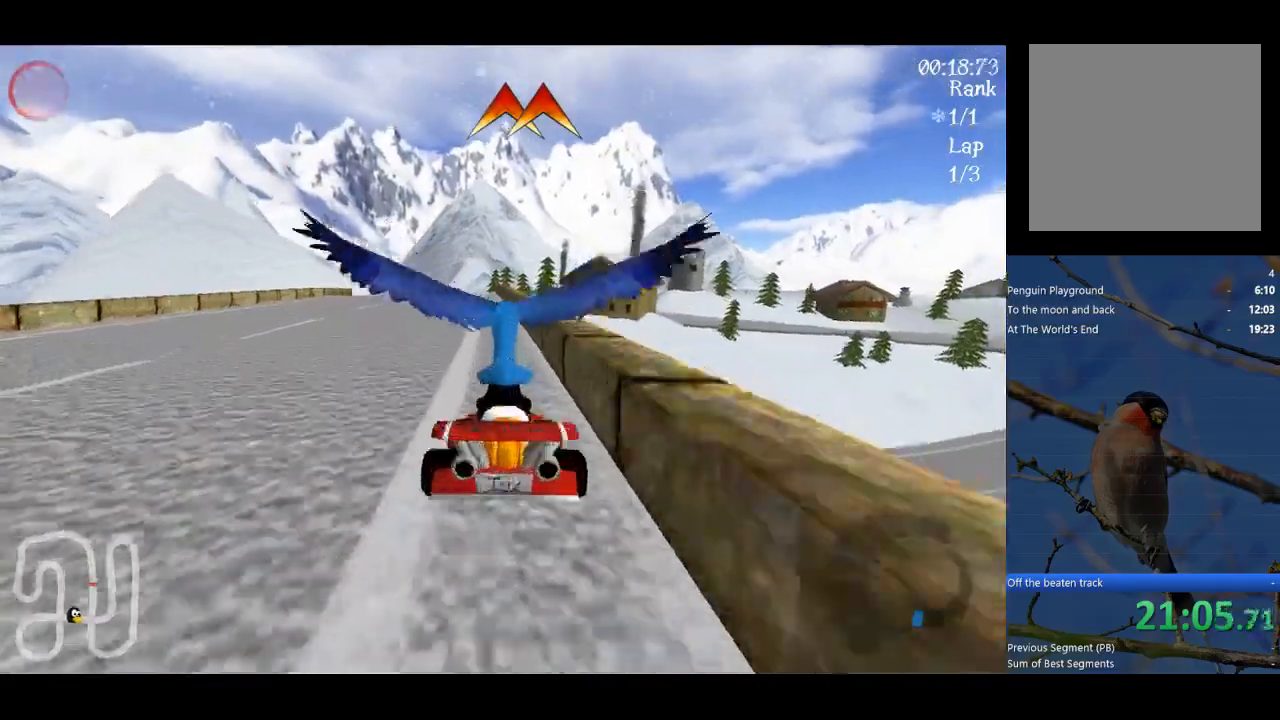
{"buttons": ["Y"], "left_stick": "left", "events": [[100, "L1", "up"], [167, "A", "up"], [333, "left_stick", "left"], [400, "Y", "down"]]}
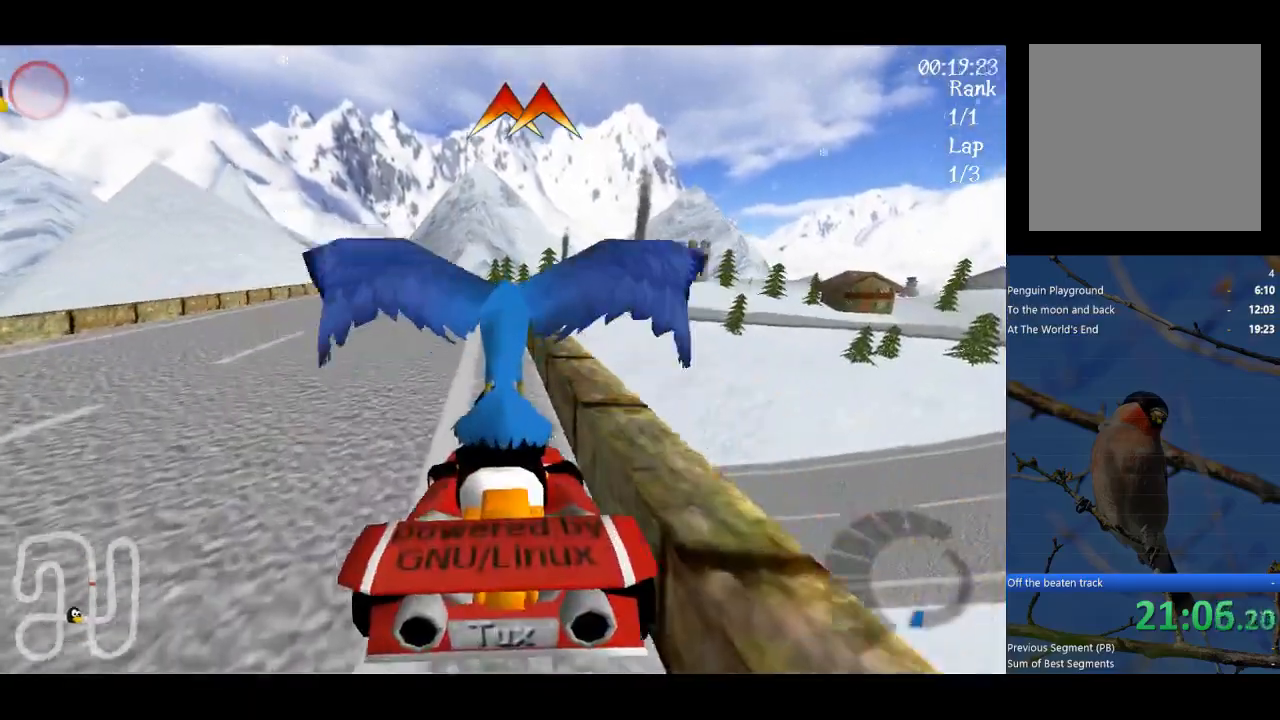
{"buttons": ["Y"], "left_stick": "left", "events": []}
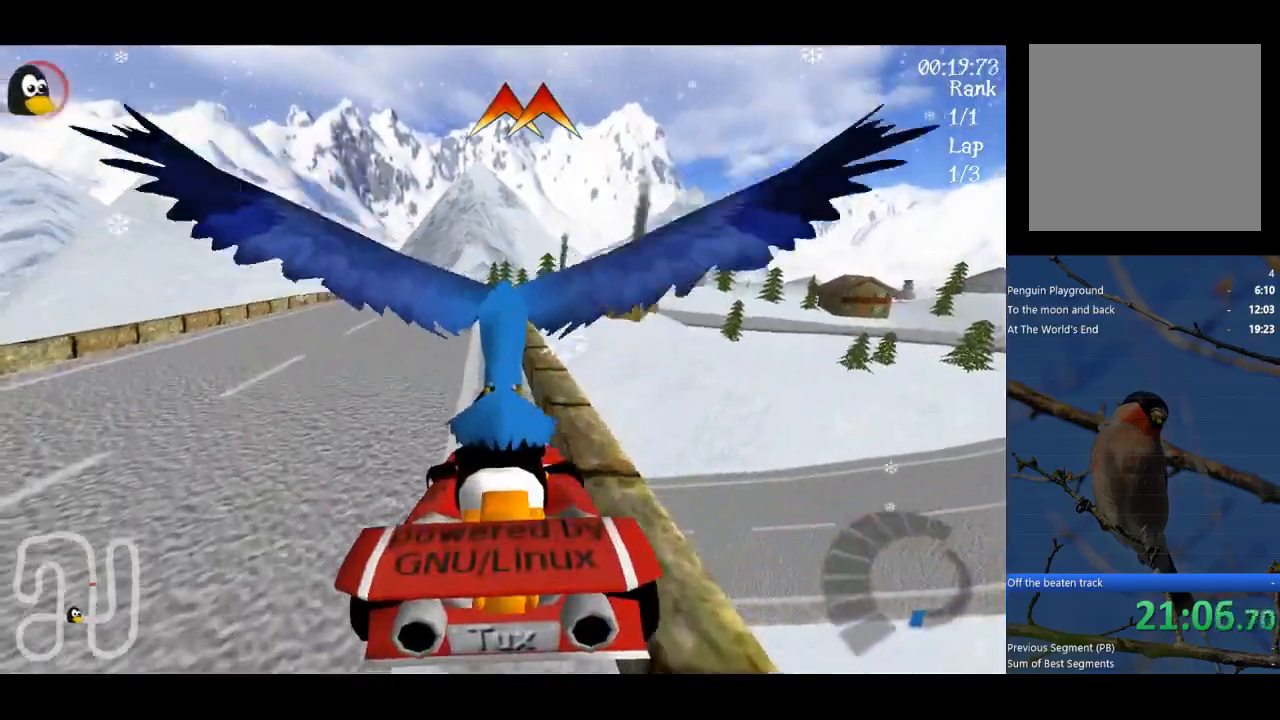
{"buttons": ["Y"], "left_stick": "left", "events": []}
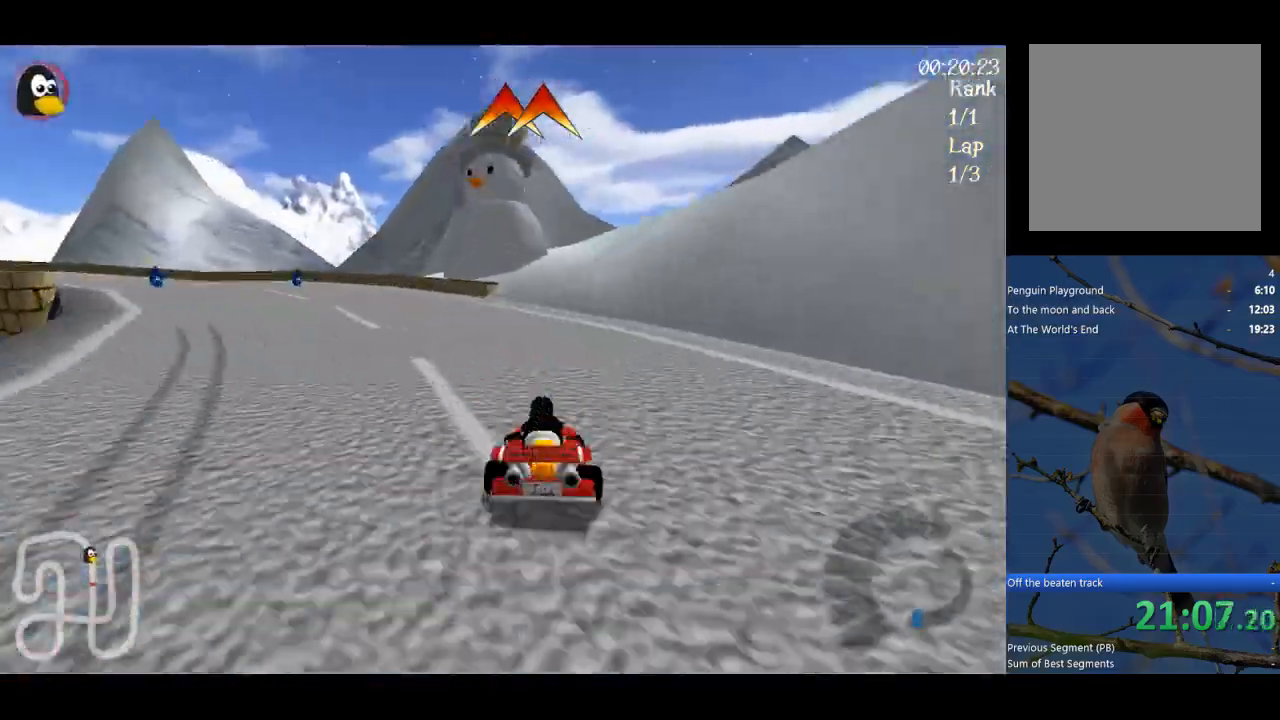
{"buttons": ["A"], "left_stick": "up-right", "events": [[233, "Y", "up"], [333, "A", "down"], [333, "left_stick", "up"], [467, "left_stick", "up-right"]]}
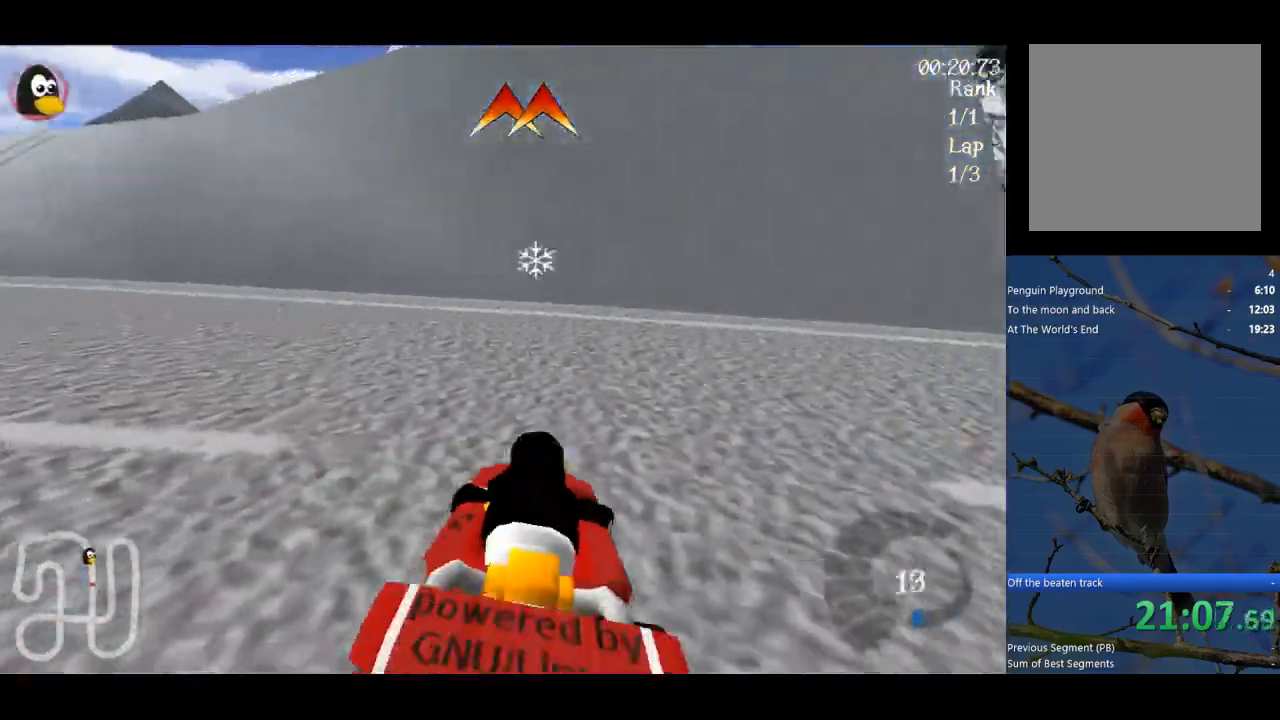
{"buttons": ["A", "R1"], "left_stick": "up-right", "events": [[33, "R1", "down"]]}
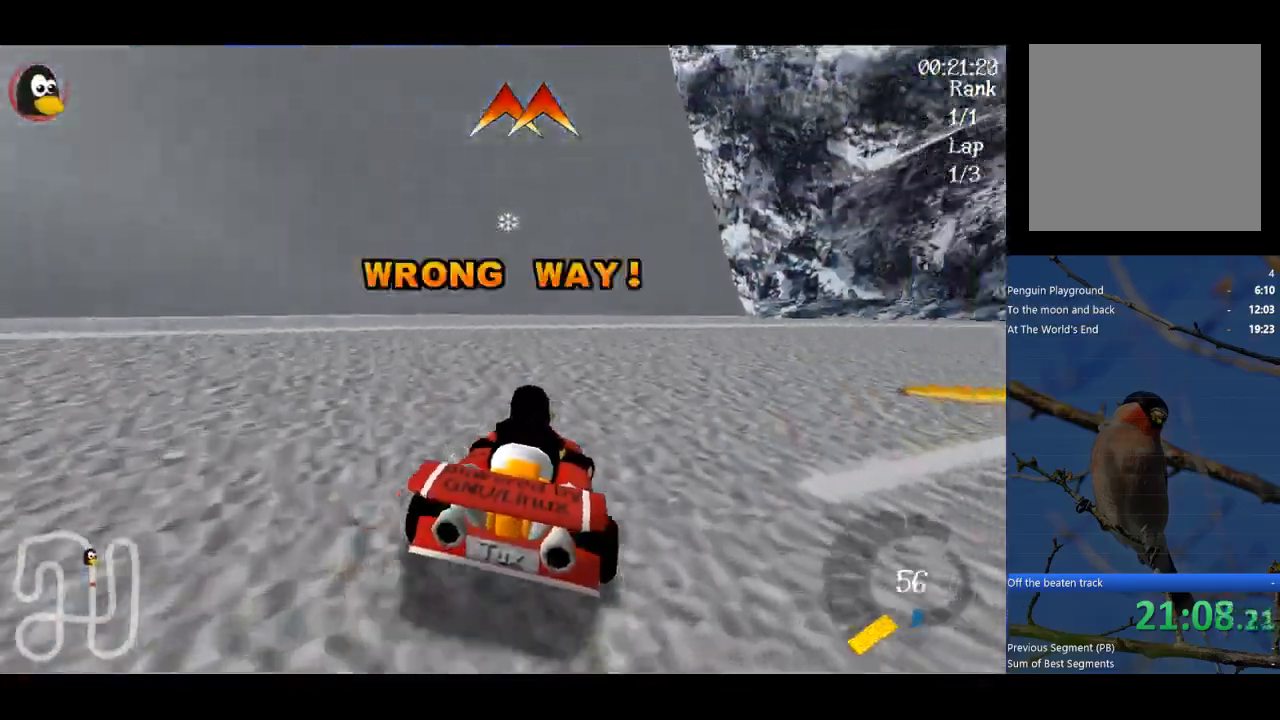
{"buttons": ["A", "R1"], "left_stick": "up-right", "events": []}
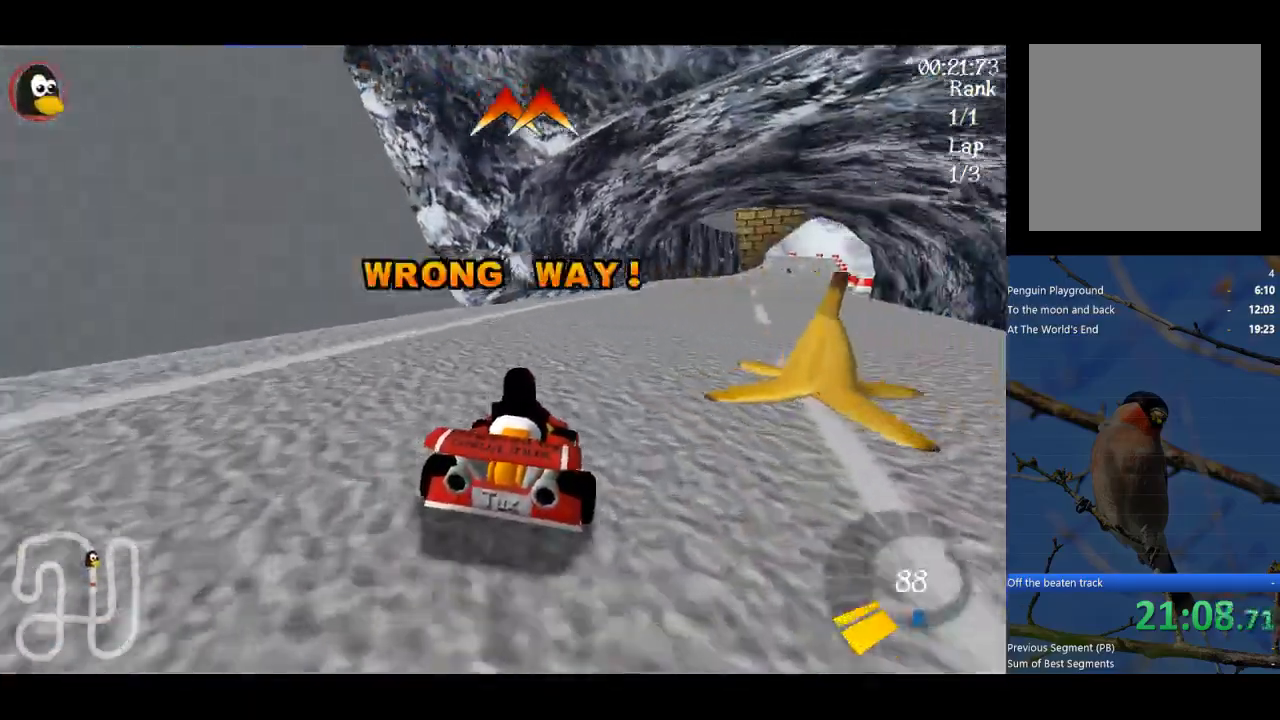
{"buttons": ["A", "R1"], "left_stick": "up-left", "events": [[367, "left_stick", "up-left"]]}
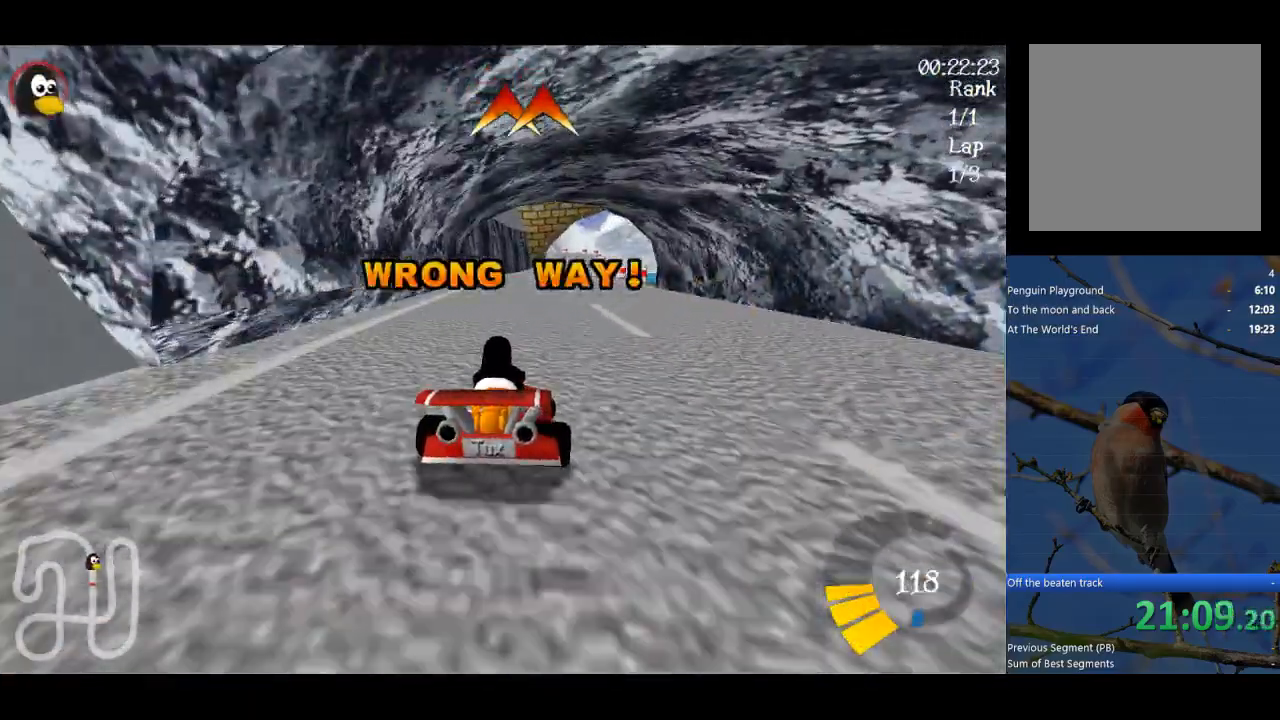
{"buttons": ["A", "B"], "left_stick": "left", "events": [[167, "left_stick", "left"], [300, "R1", "up"], [433, "B", "down"]]}
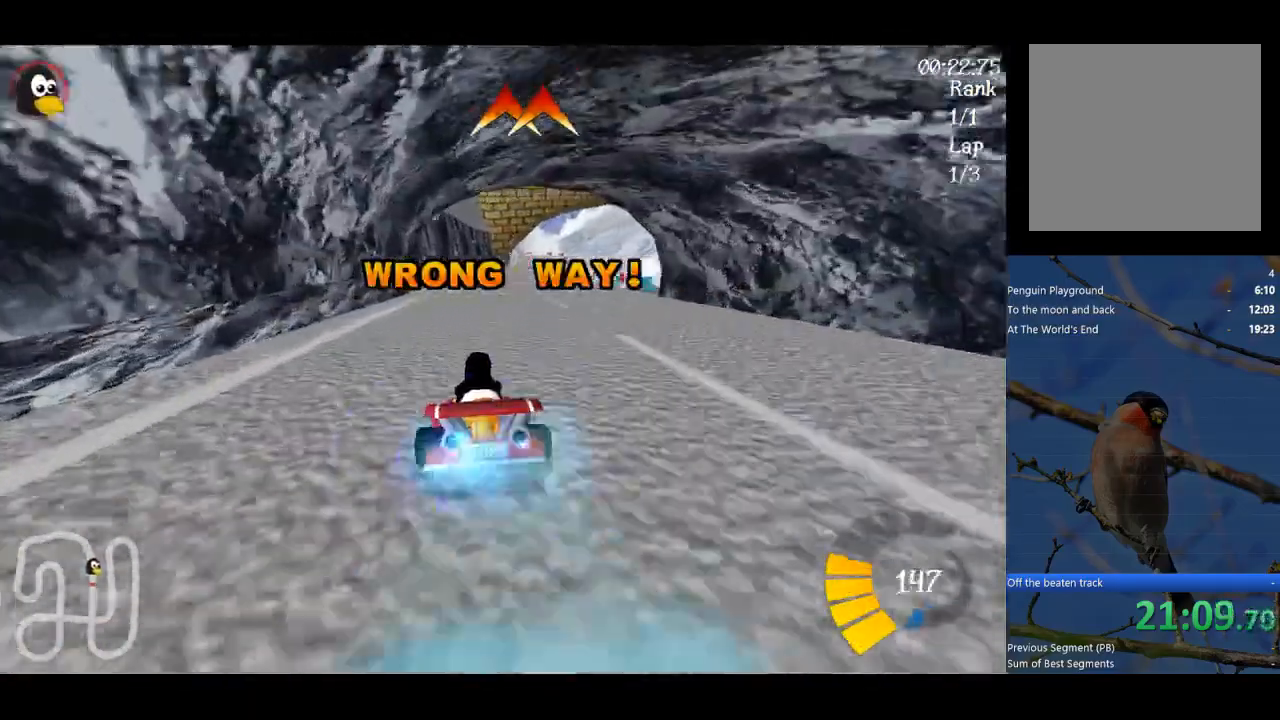
{"buttons": ["A"], "left_stick": "center", "events": [[67, "B", "up"], [133, "left_stick", "center"]]}